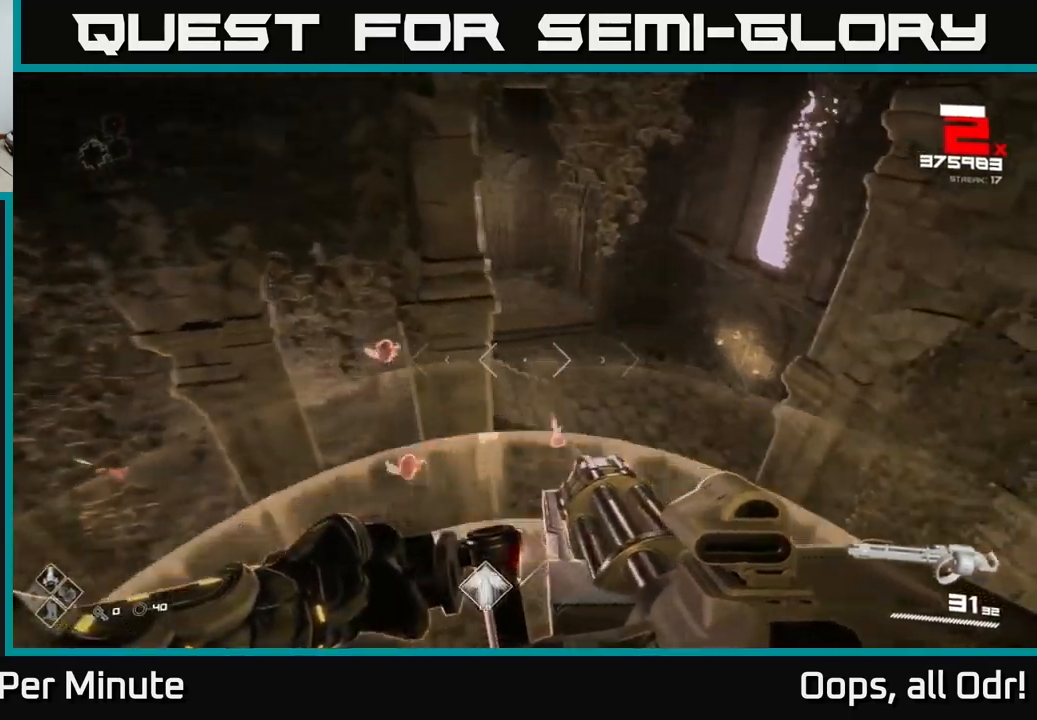
Gameplay with a controller (Xbox layout); each line is a JSON object with the inputs held at the frame after it. "events" lists button and stick changes between this image and that frame as [ms after this image, input, new state], when the widget could be followed in between.
{"buttons": [], "left_stick": "up", "right_stick": "left", "events": [[167, "A", "down"], [300, "A", "up"], [334, "left_stick", "up"], [467, "right_stick", "left"]]}
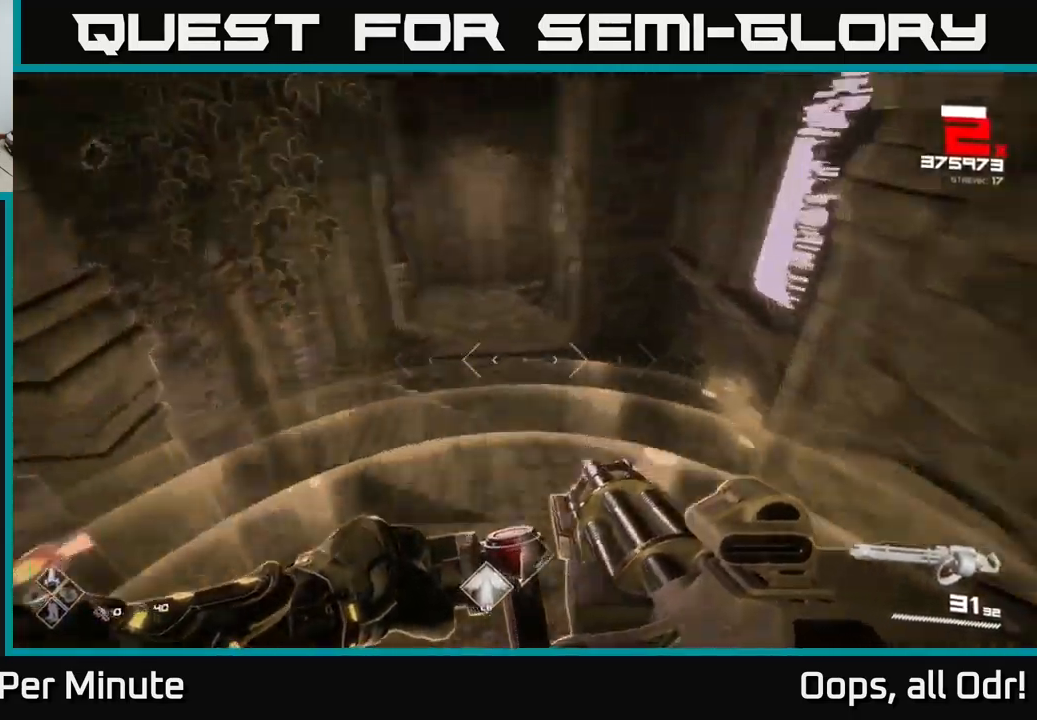
{"buttons": [], "left_stick": "up", "right_stick": "center", "events": [[167, "left_stick", "up-right"], [267, "right_stick", "center"], [334, "left_stick", "up"], [367, "A", "down"], [450, "A", "up"]]}
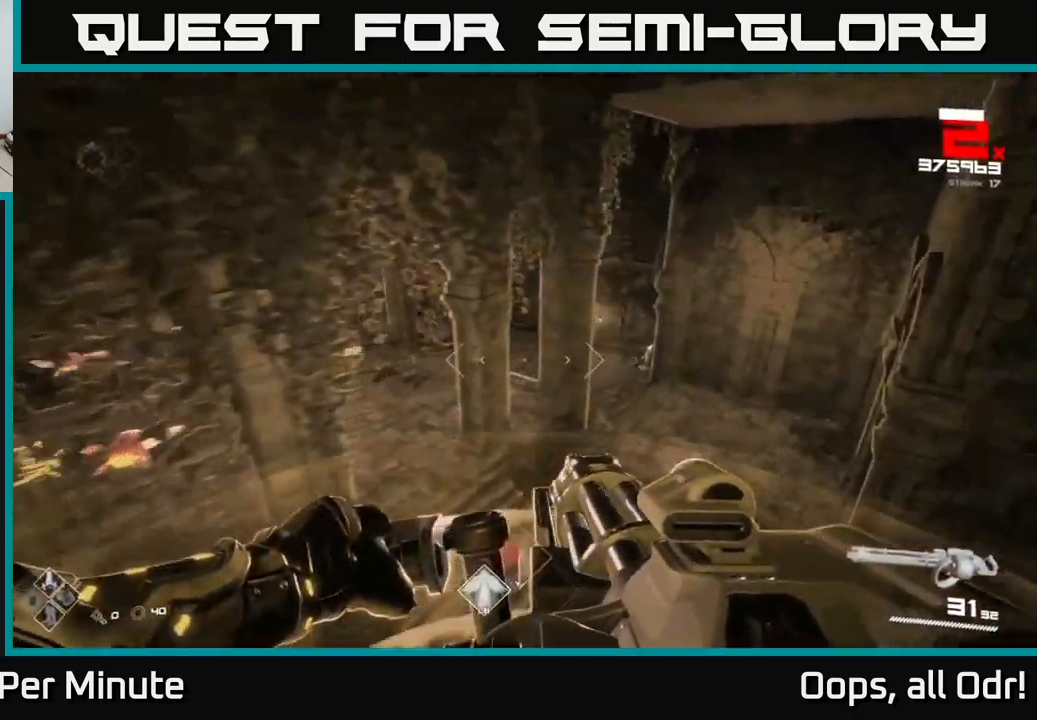
{"buttons": ["R2"], "left_stick": "up-left", "right_stick": "center", "events": [[67, "right_stick", "left"], [117, "left_stick", "up-left"], [200, "R2", "down"], [234, "left_stick", "up"], [250, "right_stick", "center"], [400, "left_stick", "up-left"]]}
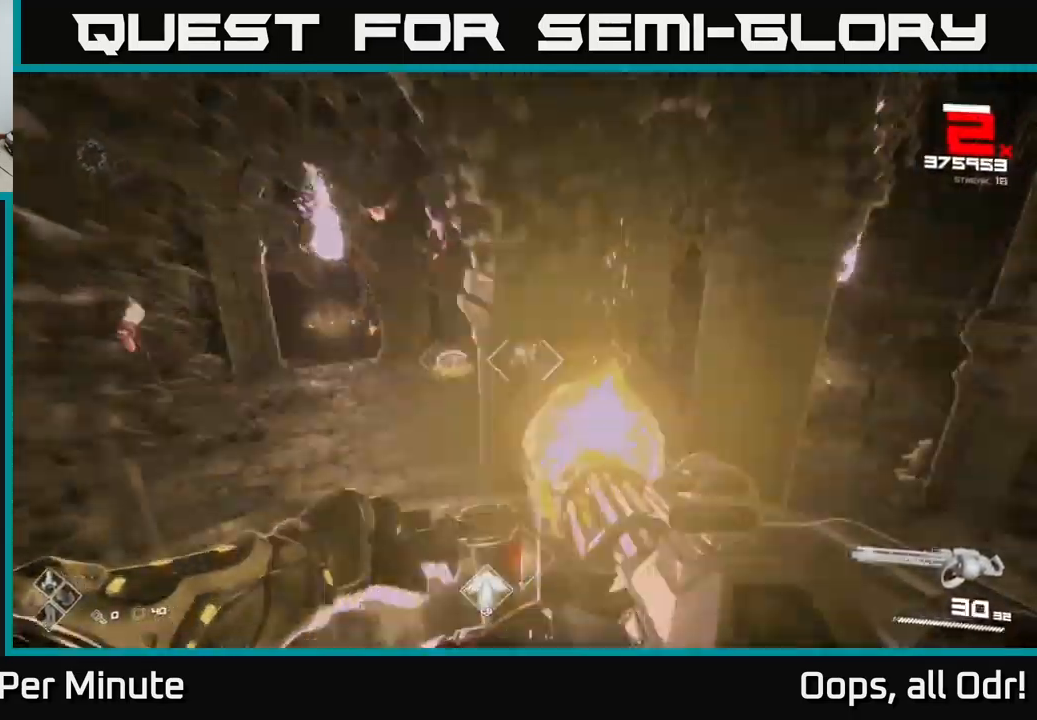
{"buttons": ["R2"], "left_stick": "up-left", "right_stick": "center", "events": [[367, "right_stick", "up-right"], [450, "right_stick", "center"]]}
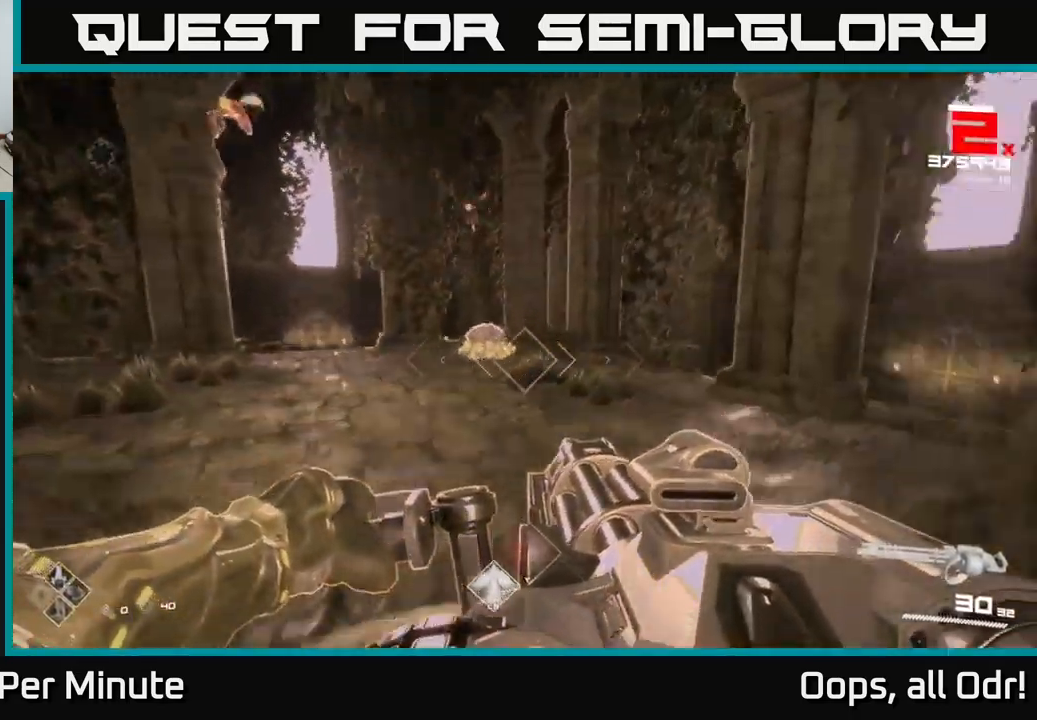
{"buttons": ["R2"], "left_stick": "up-right", "right_stick": "center", "events": [[34, "left_stick", "up"], [300, "left_stick", "up-right"], [317, "right_stick", "left"], [384, "right_stick", "center"]]}
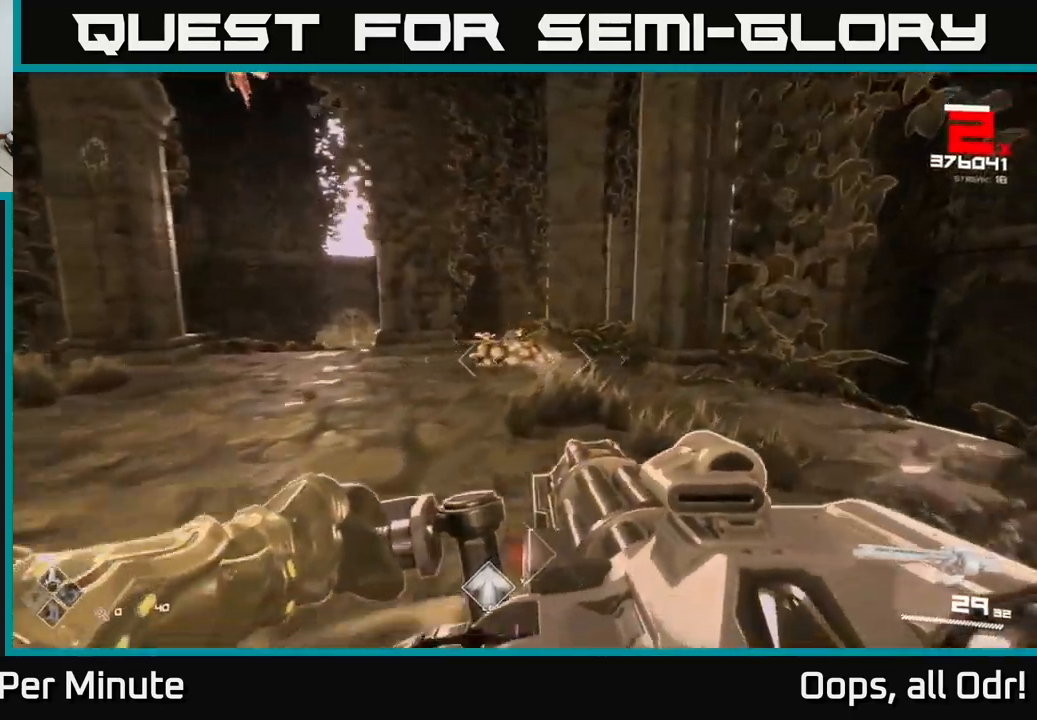
{"buttons": ["A"], "left_stick": "up-right", "right_stick": "center", "events": [[167, "right_stick", "right"], [317, "R2", "up"], [334, "right_stick", "center"], [417, "A", "down"]]}
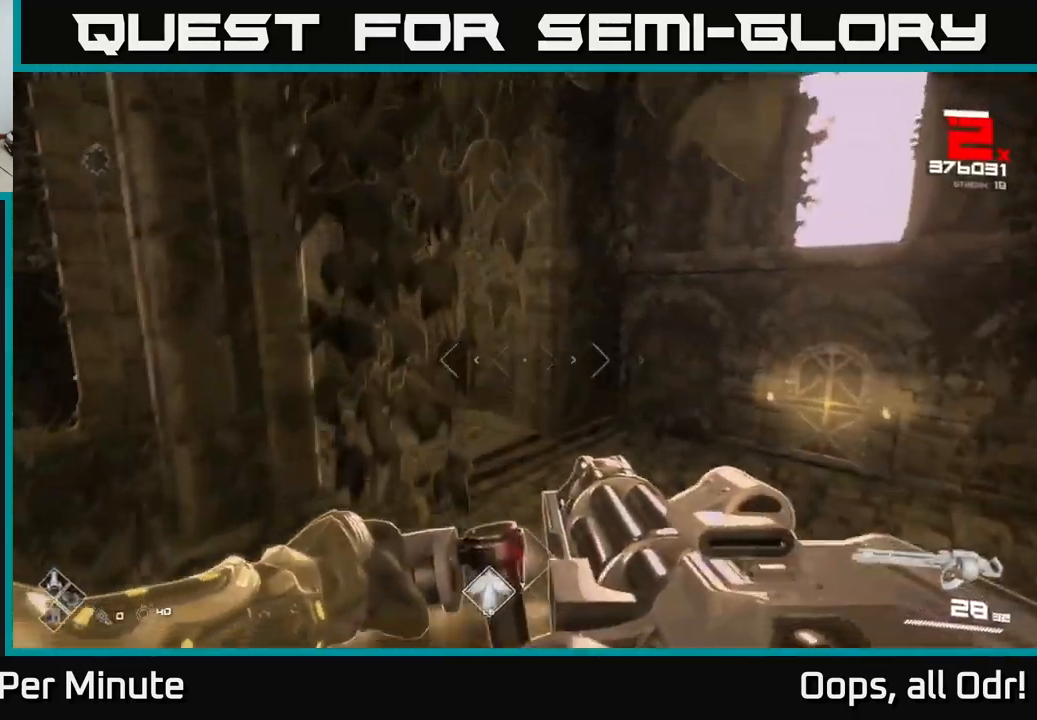
{"buttons": [], "left_stick": "up-right", "right_stick": "left", "events": [[17, "A", "up"], [234, "right_stick", "left"], [300, "right_stick", "center"], [450, "right_stick", "left"]]}
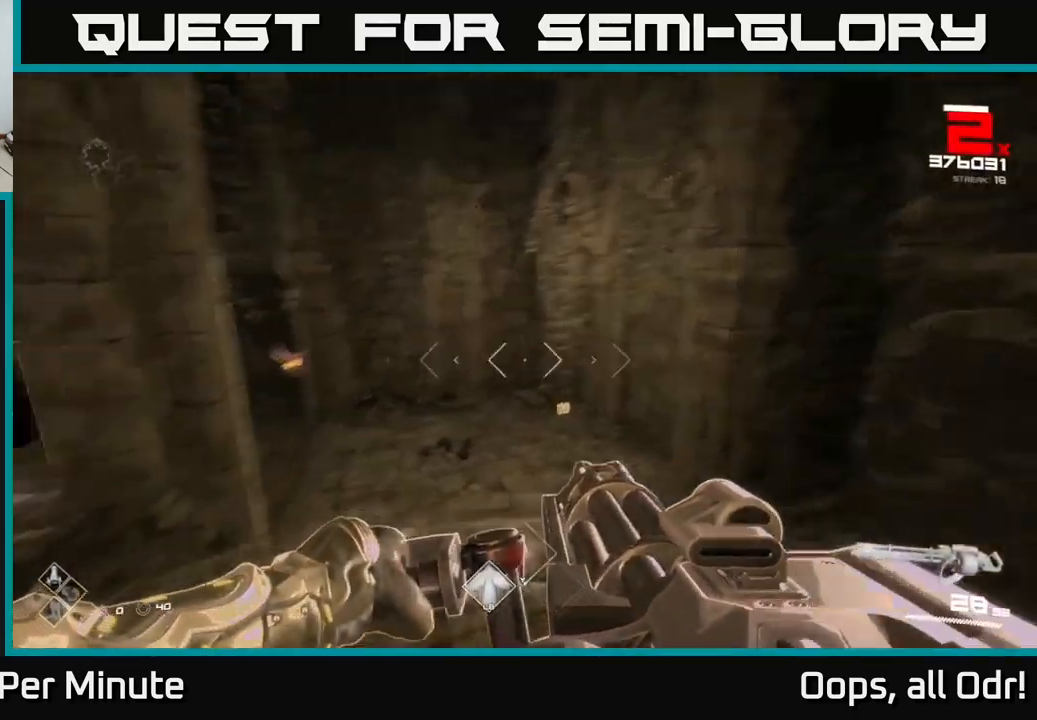
{"buttons": [], "left_stick": "up", "right_stick": "left", "events": [[117, "right_stick", "center"], [267, "left_stick", "center"], [284, "right_stick", "left"], [400, "left_stick", "up"]]}
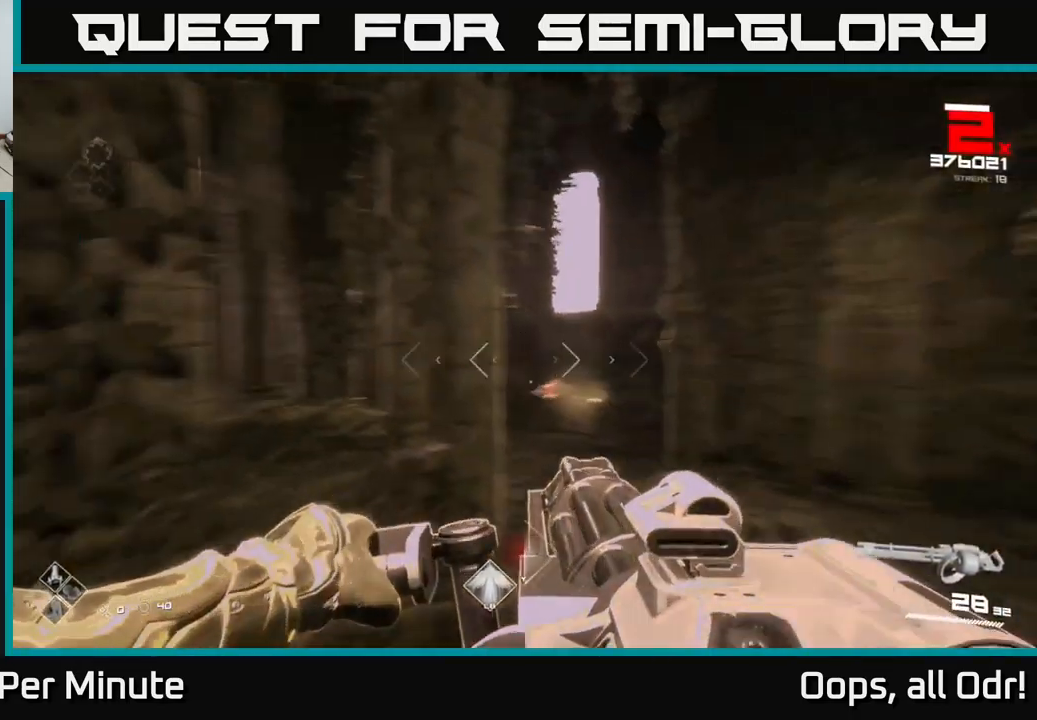
{"buttons": ["R2"], "left_stick": "up-right", "right_stick": "left", "events": [[34, "right_stick", "center"], [184, "R2", "down"], [200, "right_stick", "left"], [267, "right_stick", "center"], [434, "right_stick", "left"], [467, "left_stick", "up-right"]]}
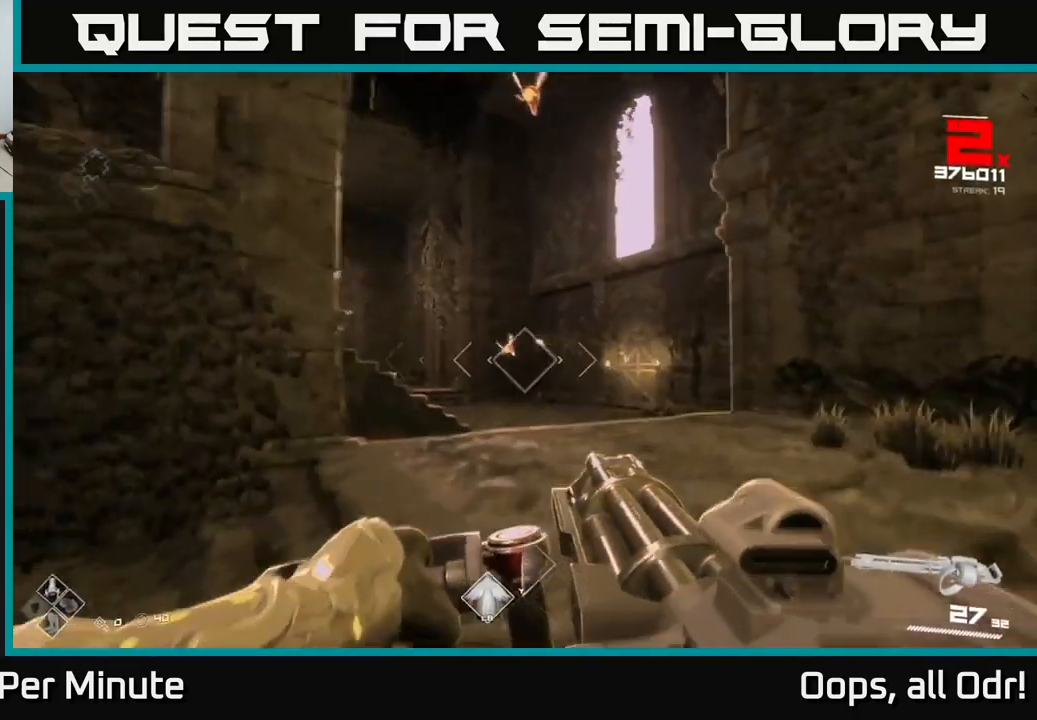
{"buttons": ["R2"], "left_stick": "right", "right_stick": "center", "events": [[17, "right_stick", "center"], [234, "right_stick", "left"], [301, "right_stick", "center"], [317, "left_stick", "right"]]}
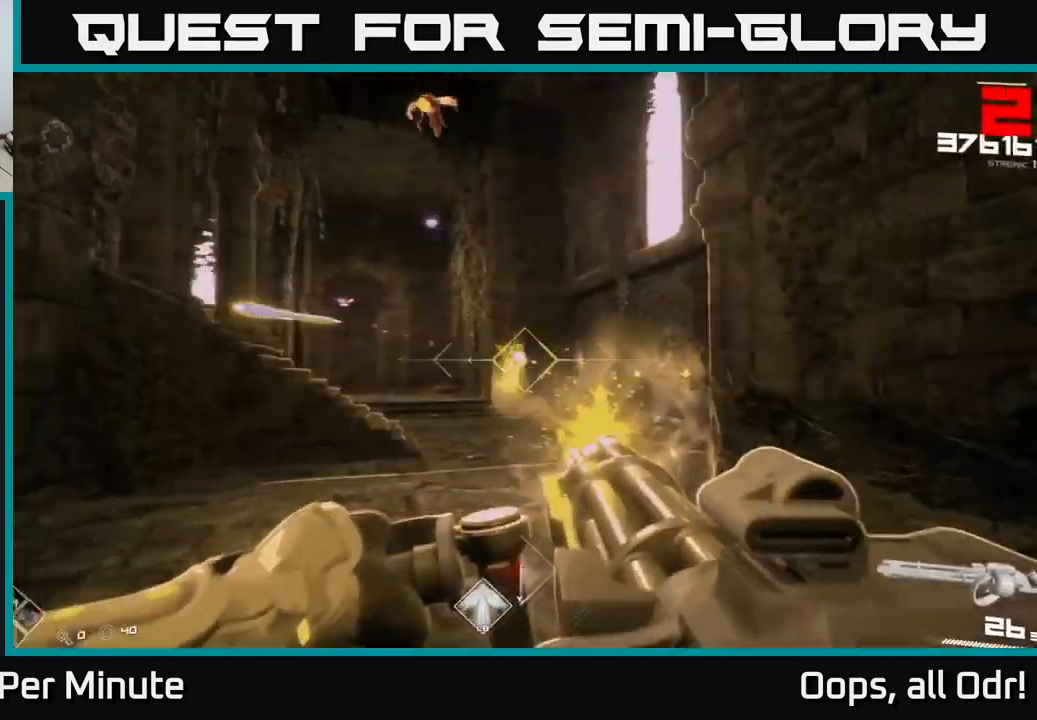
{"buttons": ["R2"], "left_stick": "up", "right_stick": "up-left", "events": [[183, "left_stick", "up"], [333, "right_stick", "left"], [400, "right_stick", "up-left"]]}
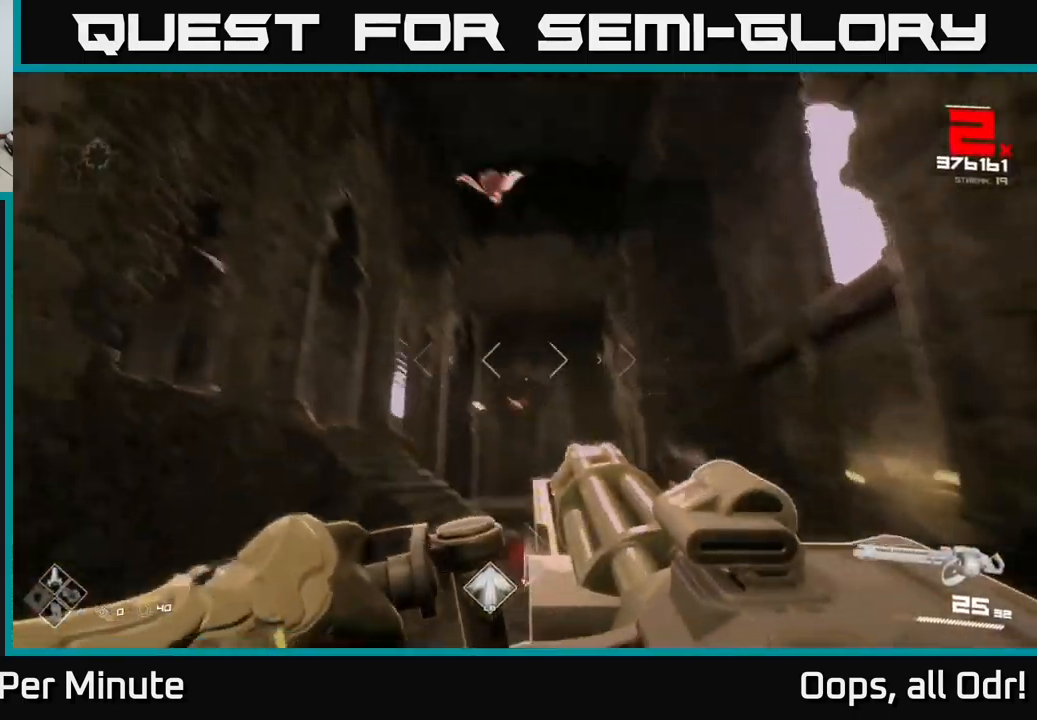
{"buttons": ["R2"], "left_stick": "up", "right_stick": "center", "events": [[17, "right_stick", "center"]]}
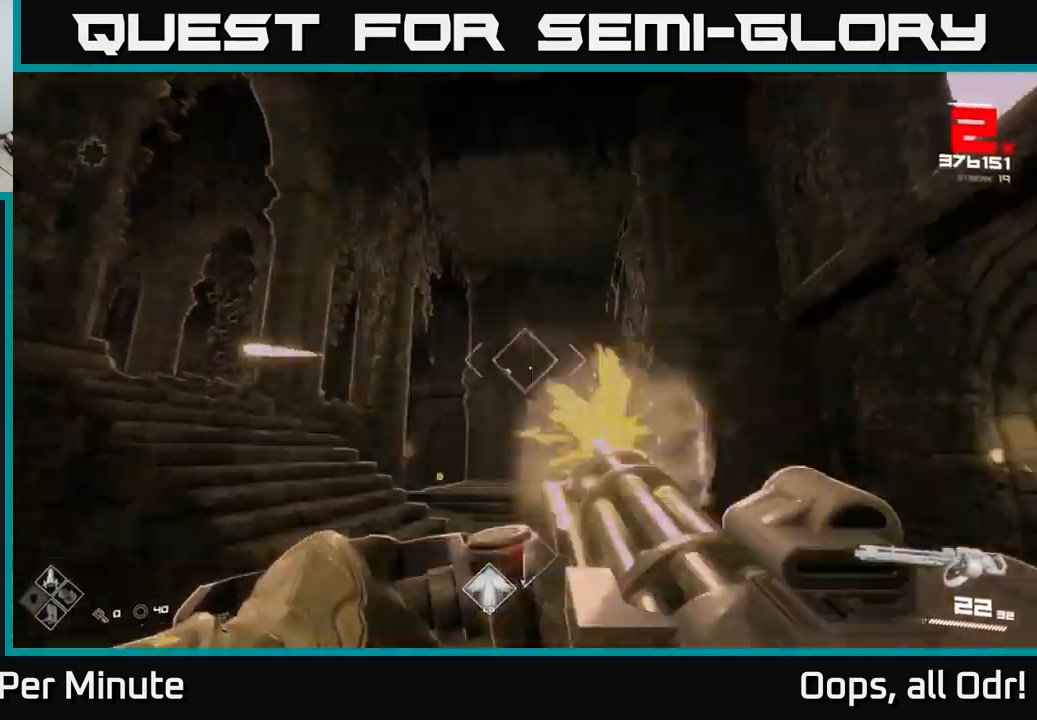
{"buttons": ["R2"], "left_stick": "up", "right_stick": "center", "events": [[333, "right_stick", "left"], [400, "right_stick", "center"]]}
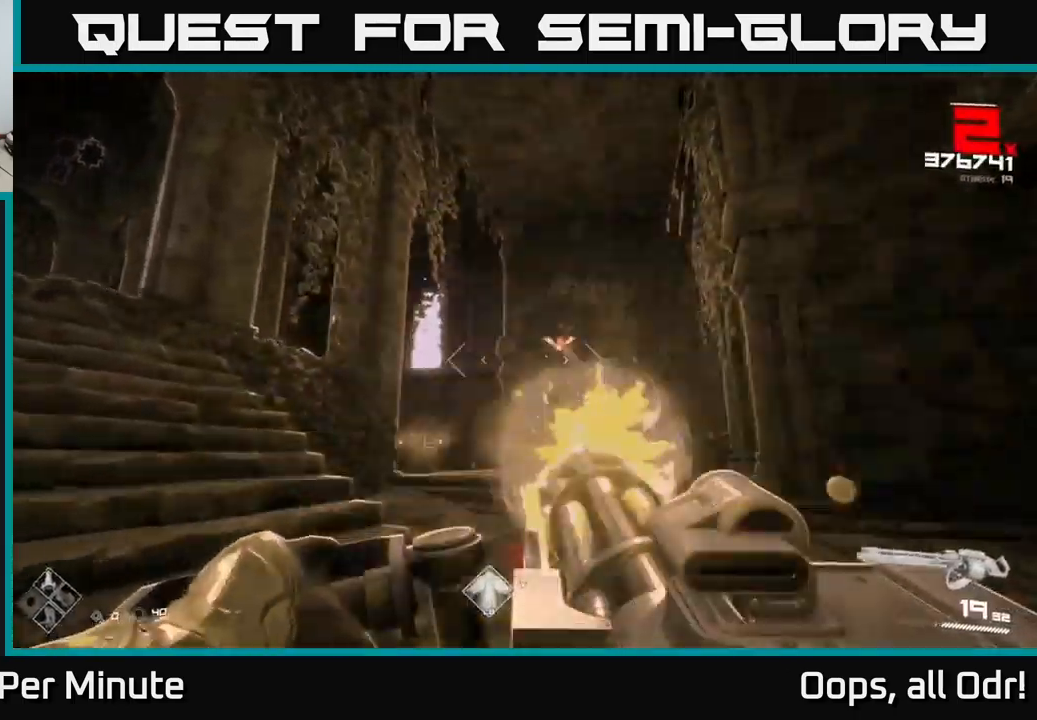
{"buttons": ["R2"], "left_stick": "up-right", "right_stick": "center", "events": [[500, "left_stick", "up-right"]]}
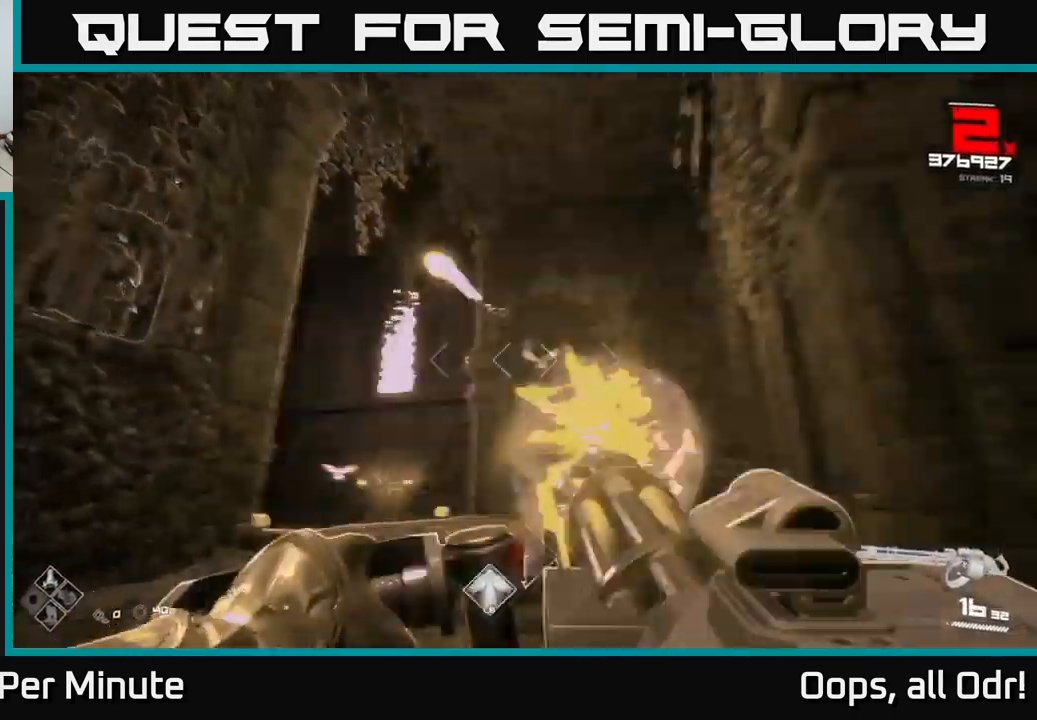
{"buttons": ["R2"], "left_stick": "up-right", "right_stick": "center", "events": [[17, "right_stick", "left"], [233, "right_stick", "center"]]}
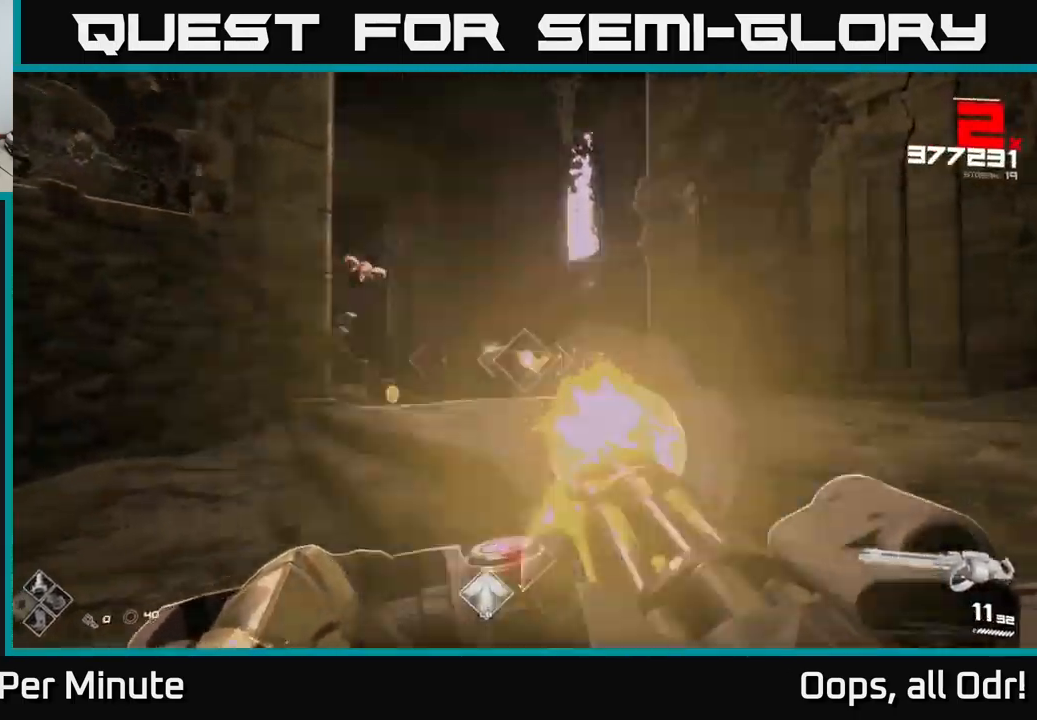
{"buttons": ["R2"], "left_stick": "right", "right_stick": "center", "events": [[217, "right_stick", "left"], [283, "right_stick", "up-left"], [300, "left_stick", "right"], [450, "right_stick", "center"]]}
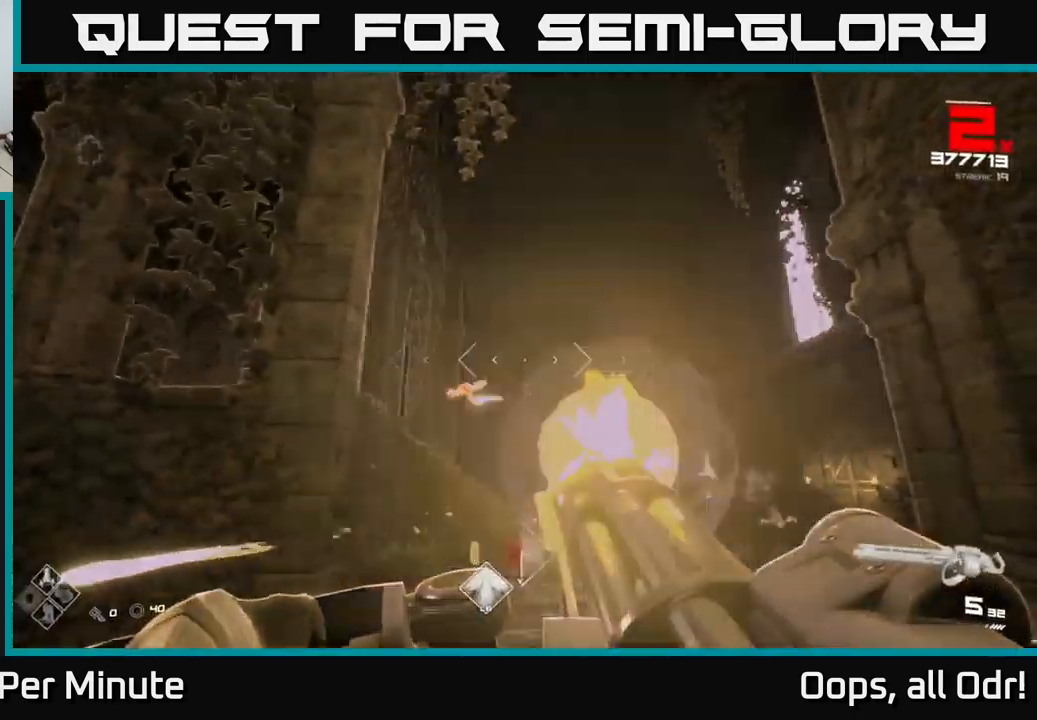
{"buttons": ["R2"], "left_stick": "up-right", "right_stick": "center", "events": [[17, "right_stick", "left"], [167, "right_stick", "center"], [317, "left_stick", "up-right"], [367, "right_stick", "left"], [467, "right_stick", "center"]]}
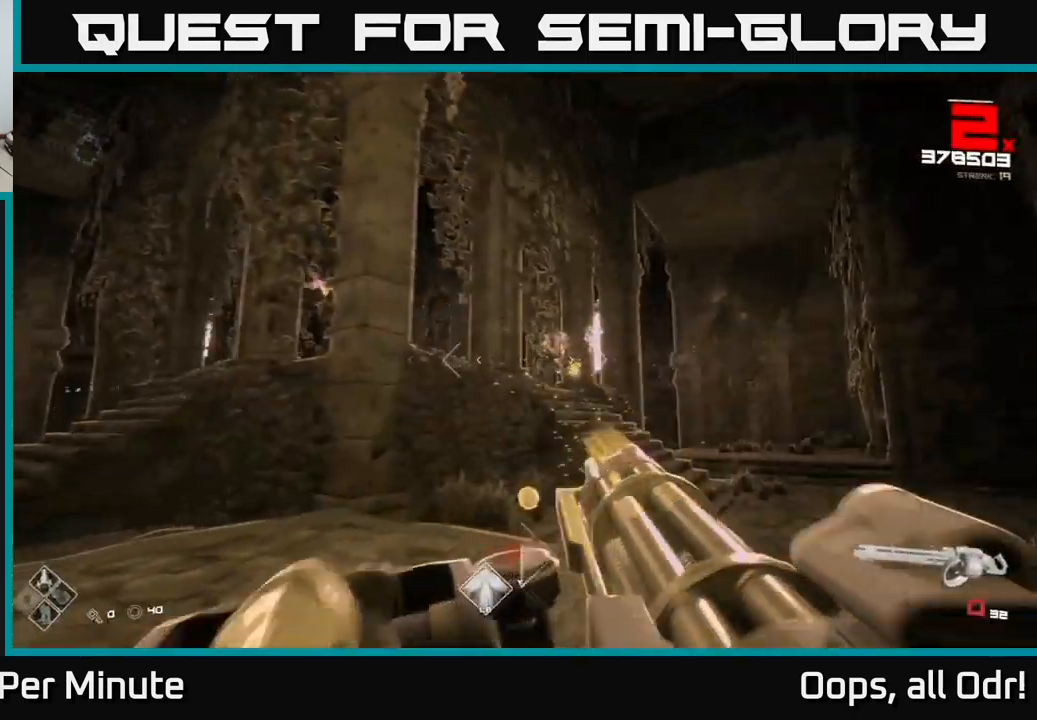
{"buttons": [], "left_stick": "up", "right_stick": "right", "events": [[117, "R2", "up"], [133, "right_stick", "right"], [183, "right_stick", "down-right"], [250, "R1", "down"], [250, "left_stick", "up"], [300, "right_stick", "center"], [350, "R1", "up"], [483, "right_stick", "right"]]}
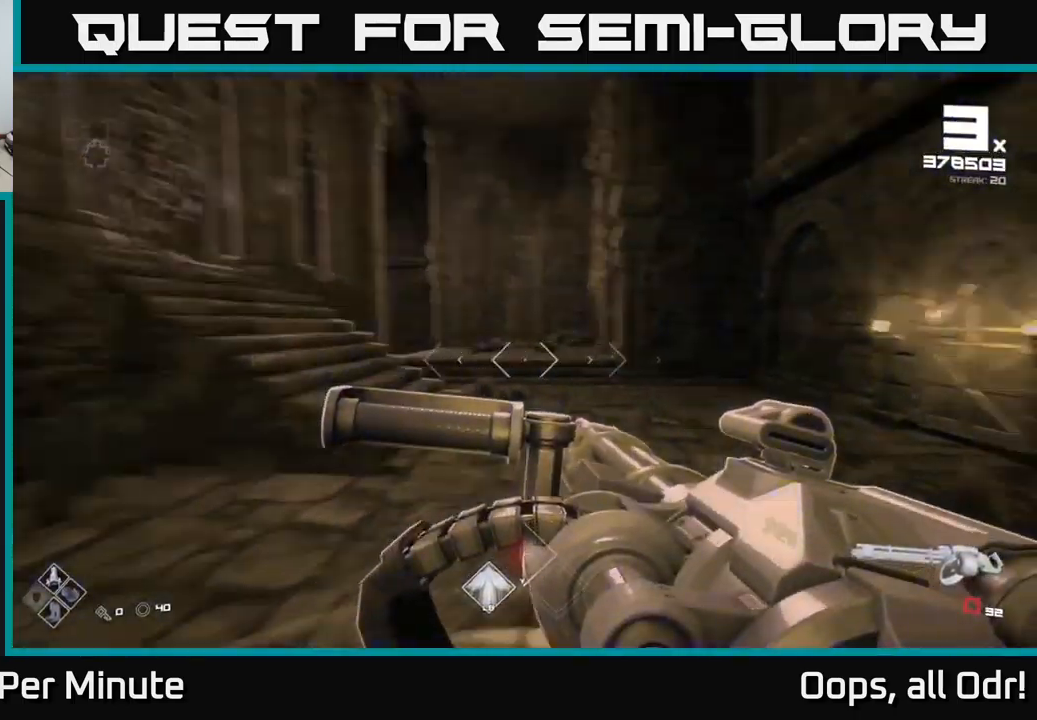
{"buttons": ["R1"], "left_stick": "right", "right_stick": "left", "events": [[50, "R1", "down"], [200, "R1", "up"], [200, "right_stick", "center"], [233, "left_stick", "up-right"], [350, "right_stick", "left"], [367, "R1", "down"], [417, "left_stick", "right"]]}
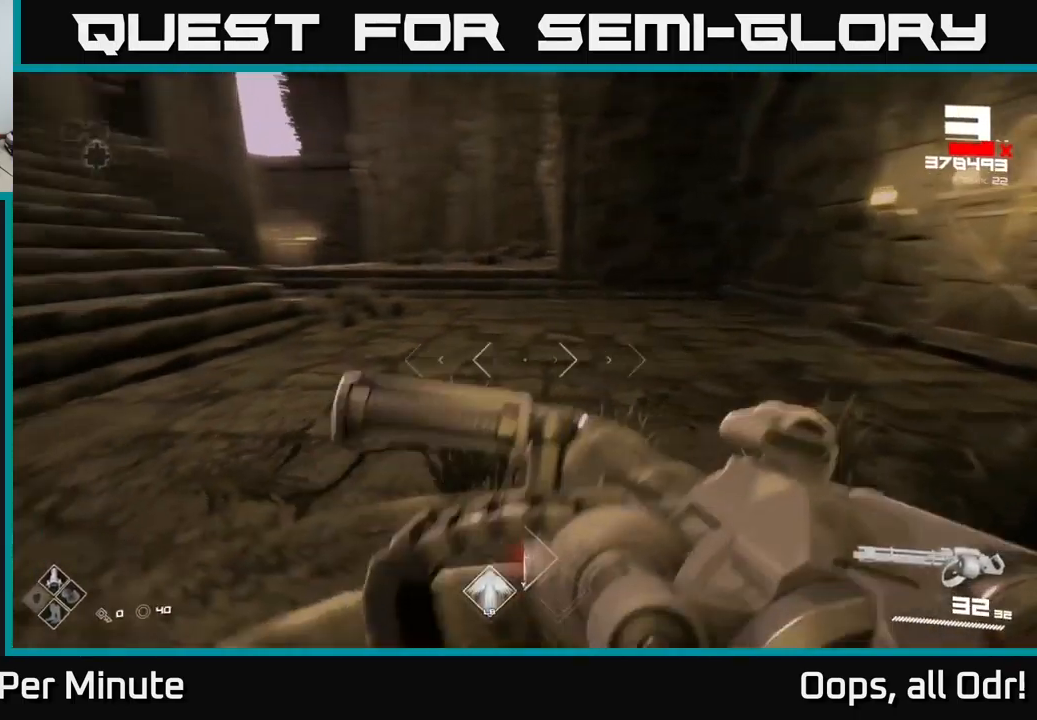
{"buttons": [], "left_stick": "up-right", "right_stick": "left", "events": [[17, "R1", "up"], [200, "left_stick", "down-right"], [317, "right_stick", "center"], [334, "left_stick", "right"], [450, "right_stick", "left"], [467, "left_stick", "up-right"]]}
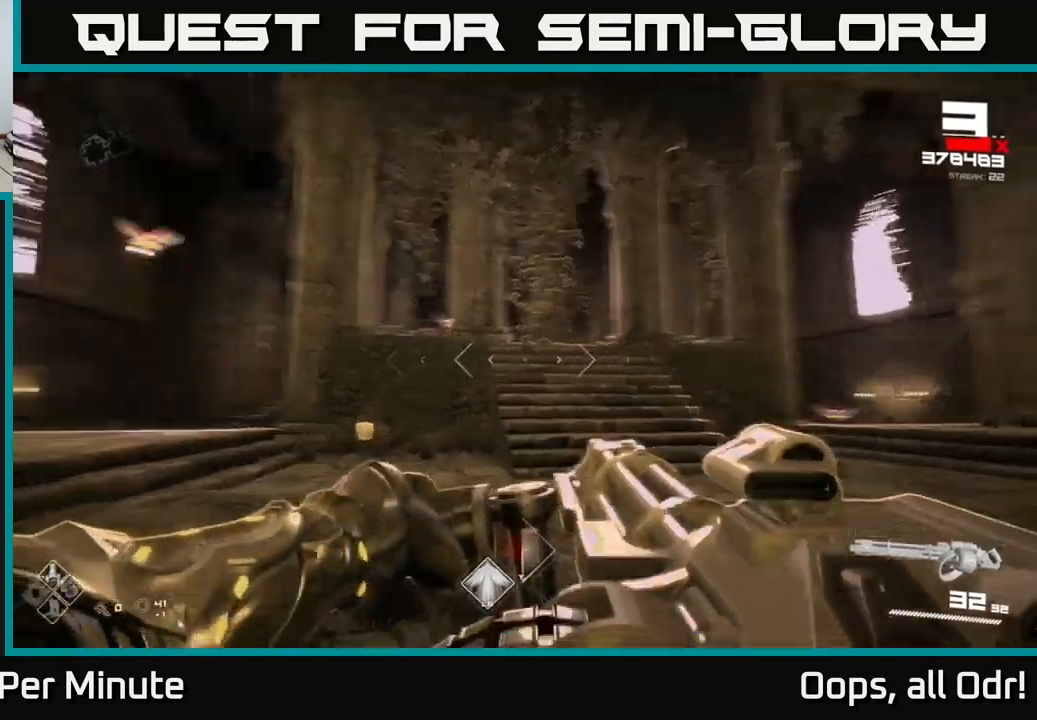
{"buttons": ["R2"], "left_stick": "up-right", "right_stick": "center", "events": [[100, "right_stick", "center"], [234, "right_stick", "left"], [350, "right_stick", "center"], [417, "R2", "down"]]}
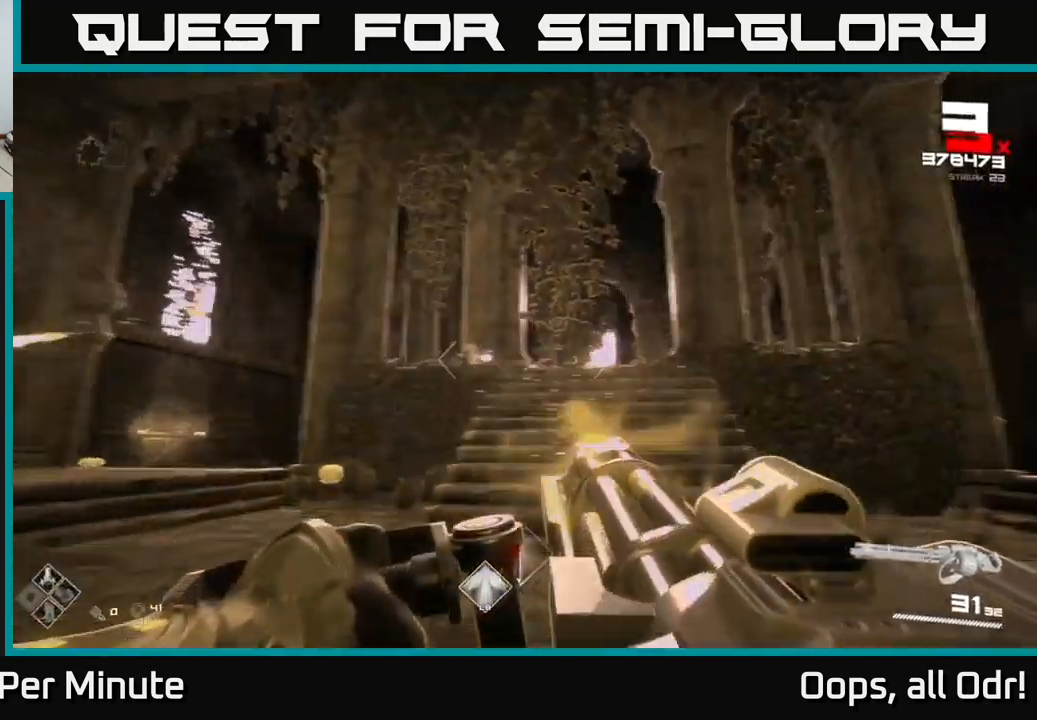
{"buttons": ["R2"], "left_stick": "center", "right_stick": "center", "events": [[17, "right_stick", "right"], [117, "right_stick", "center"], [184, "left_stick", "center"], [284, "A", "down"], [367, "A", "up"]]}
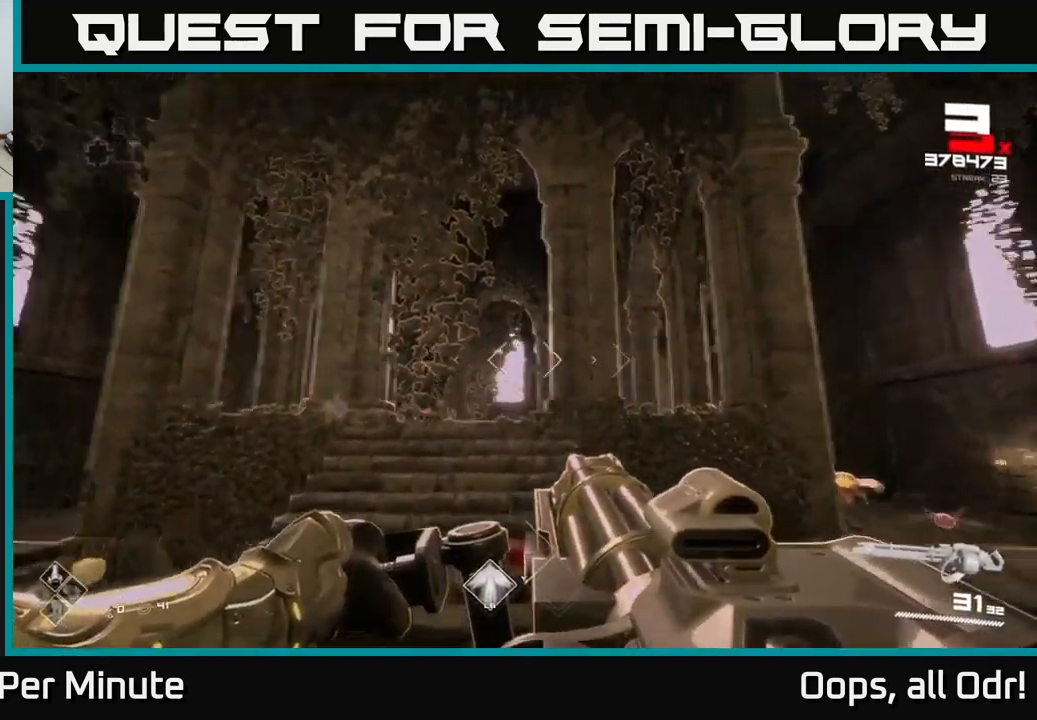
{"buttons": ["R2"], "left_stick": "center", "right_stick": "center", "events": [[17, "right_stick", "left"], [50, "left_stick", "right"], [167, "right_stick", "center"], [250, "left_stick", "center"], [350, "left_stick", "right"], [450, "left_stick", "center"]]}
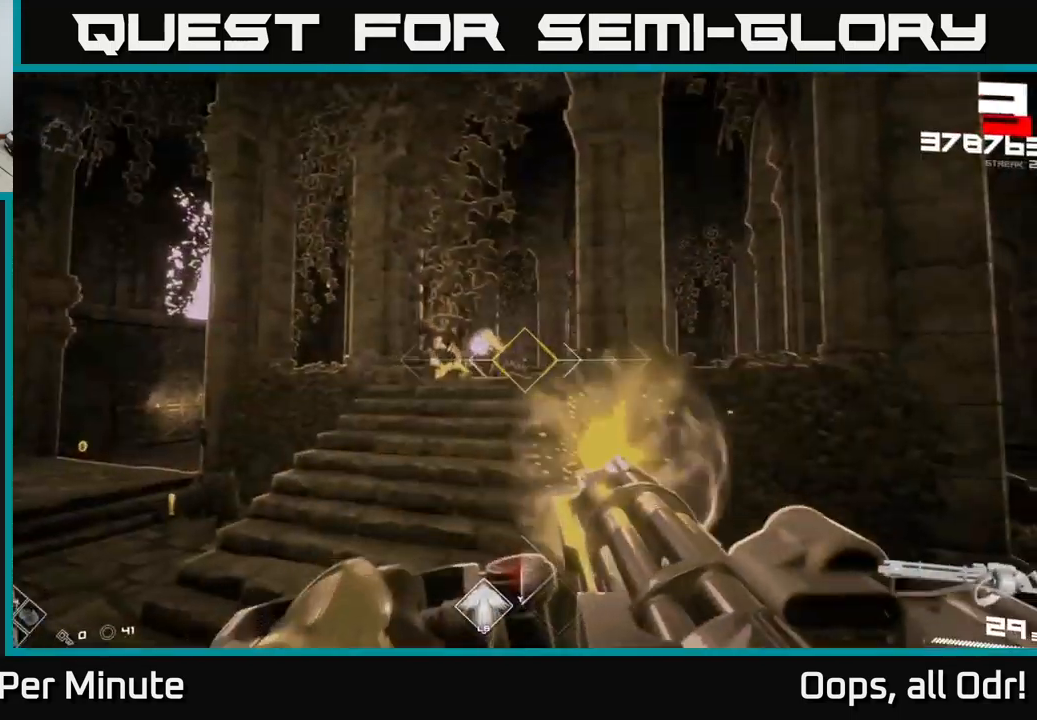
{"buttons": ["R2"], "left_stick": "left", "right_stick": "center", "events": [[34, "left_stick", "down-left"], [50, "right_stick", "left"], [150, "right_stick", "center"], [350, "left_stick", "left"], [350, "right_stick", "left"], [500, "right_stick", "center"]]}
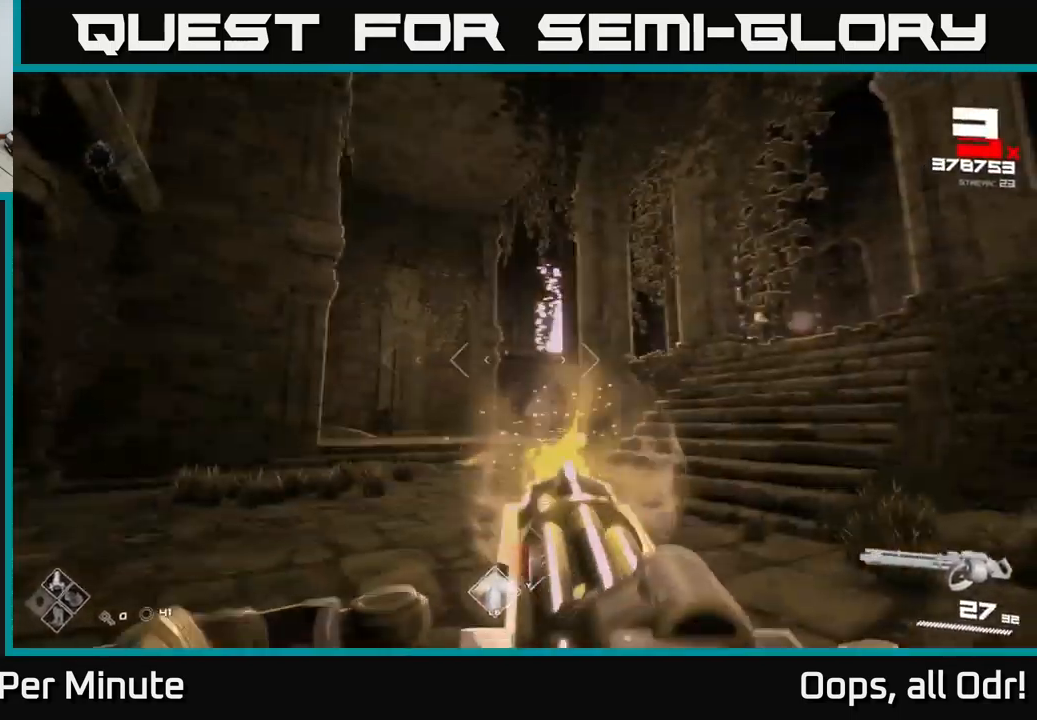
{"buttons": [], "left_stick": "left", "right_stick": "right", "events": [[267, "right_stick", "right"], [400, "R2", "up"]]}
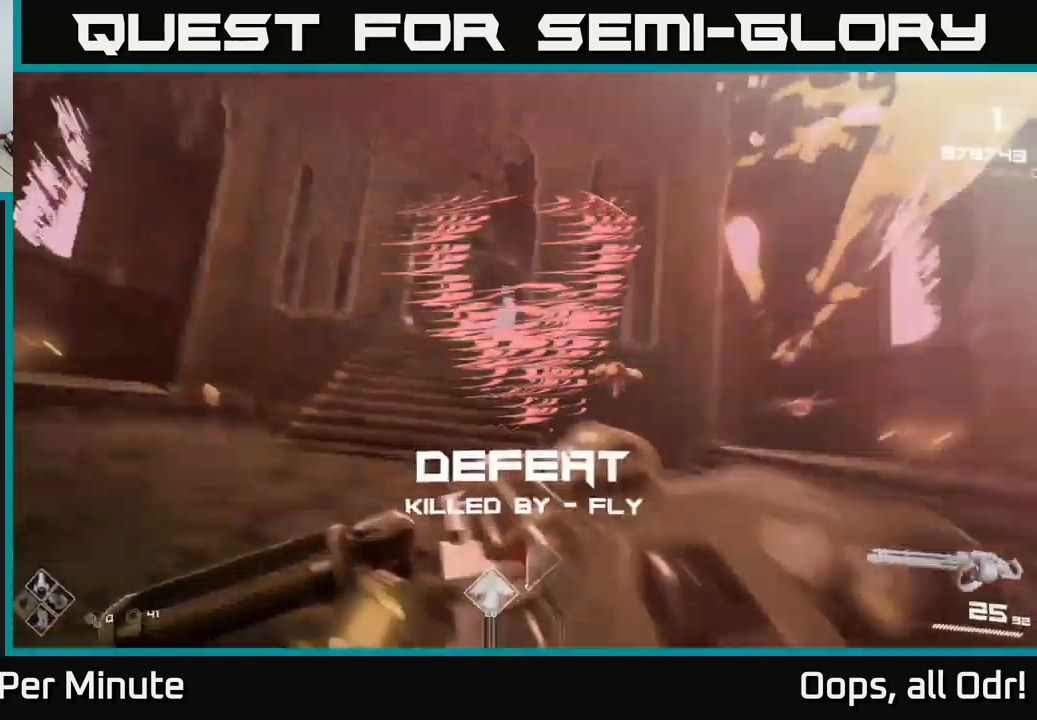
{"buttons": ["A"], "left_stick": "center", "right_stick": "center", "events": [[284, "right_stick", "center"], [467, "left_stick", "center"], [484, "A", "down"]]}
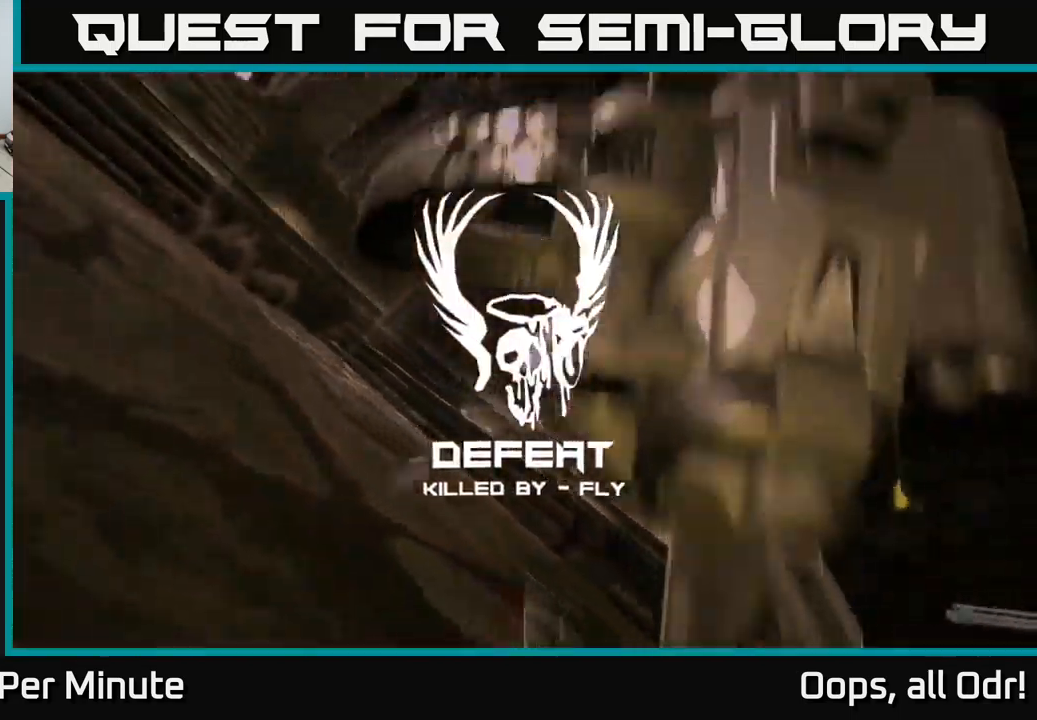
{"buttons": [], "left_stick": "center", "right_stick": "center", "events": [[34, "A", "up"]]}